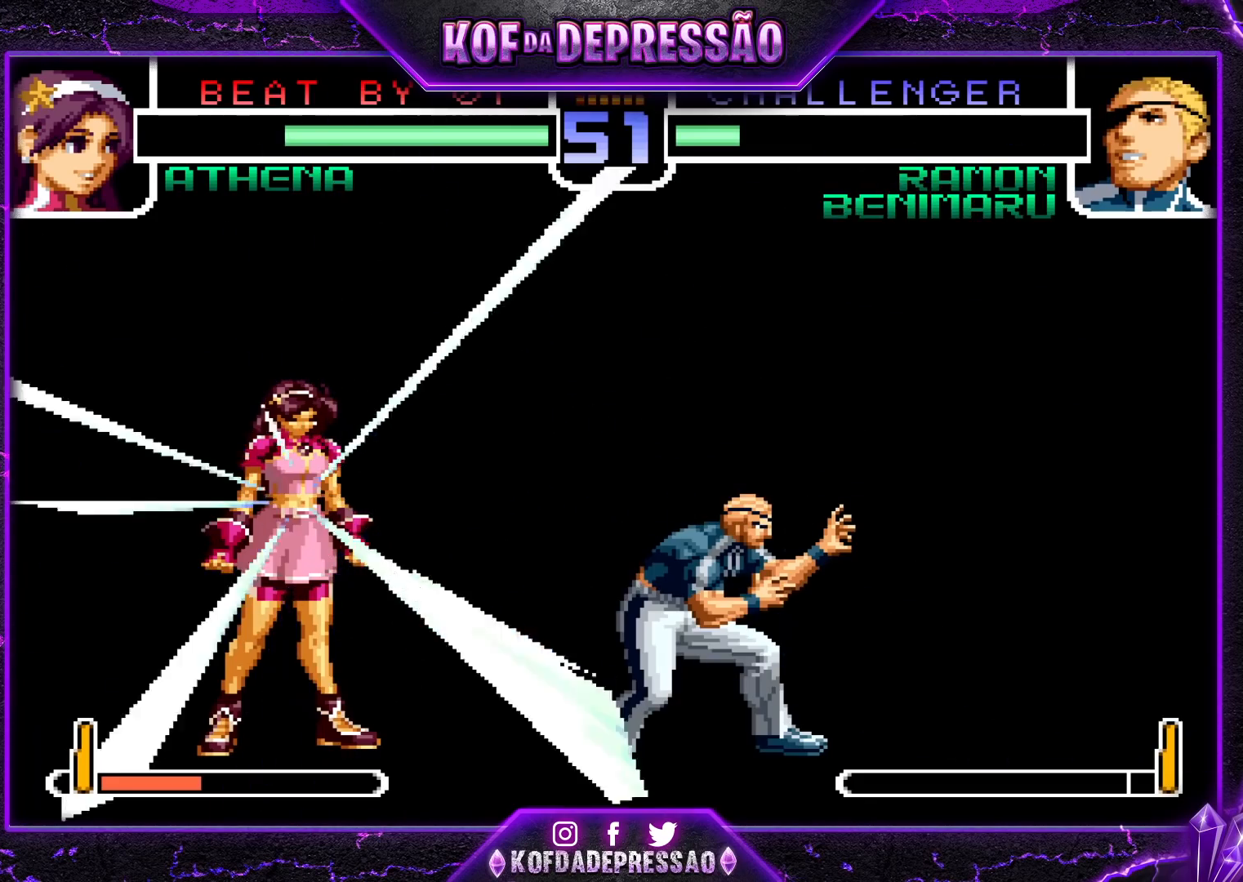
Gameplay with a controller (arcade stick); each line is a JSON object with the inputs held at the frame after it. "events" lists button and stick changes between this image and that frame as [ms after this image, input, new state], when the widget could be followed in between. Not read: L3 R3.
{"buttons": [], "left_stick": "center", "events": [[383, "left_stick", "left"], [467, "left_stick", "center"]]}
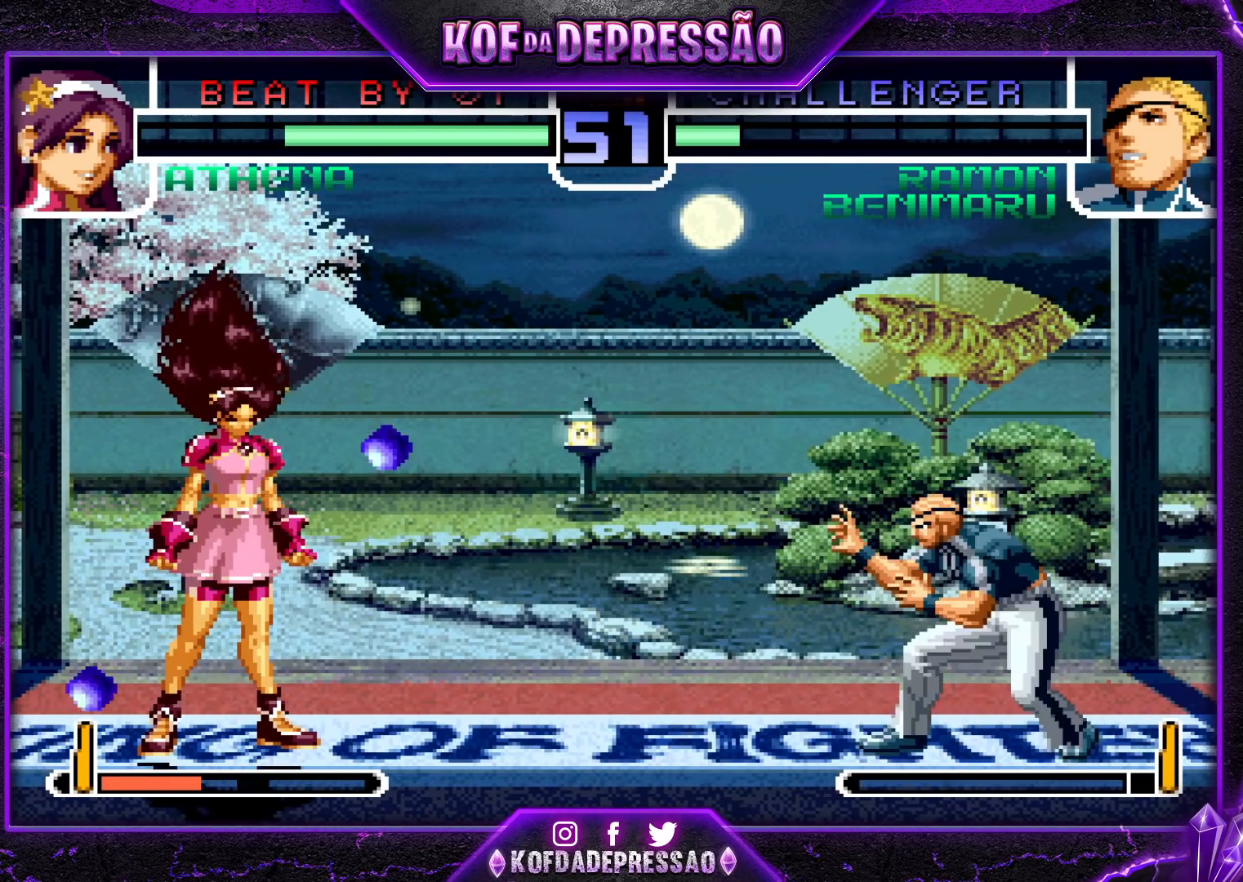
{"buttons": [], "left_stick": "left", "events": [[33, "left_stick", "left"], [117, "left_stick", "center"], [233, "left_stick", "left"]]}
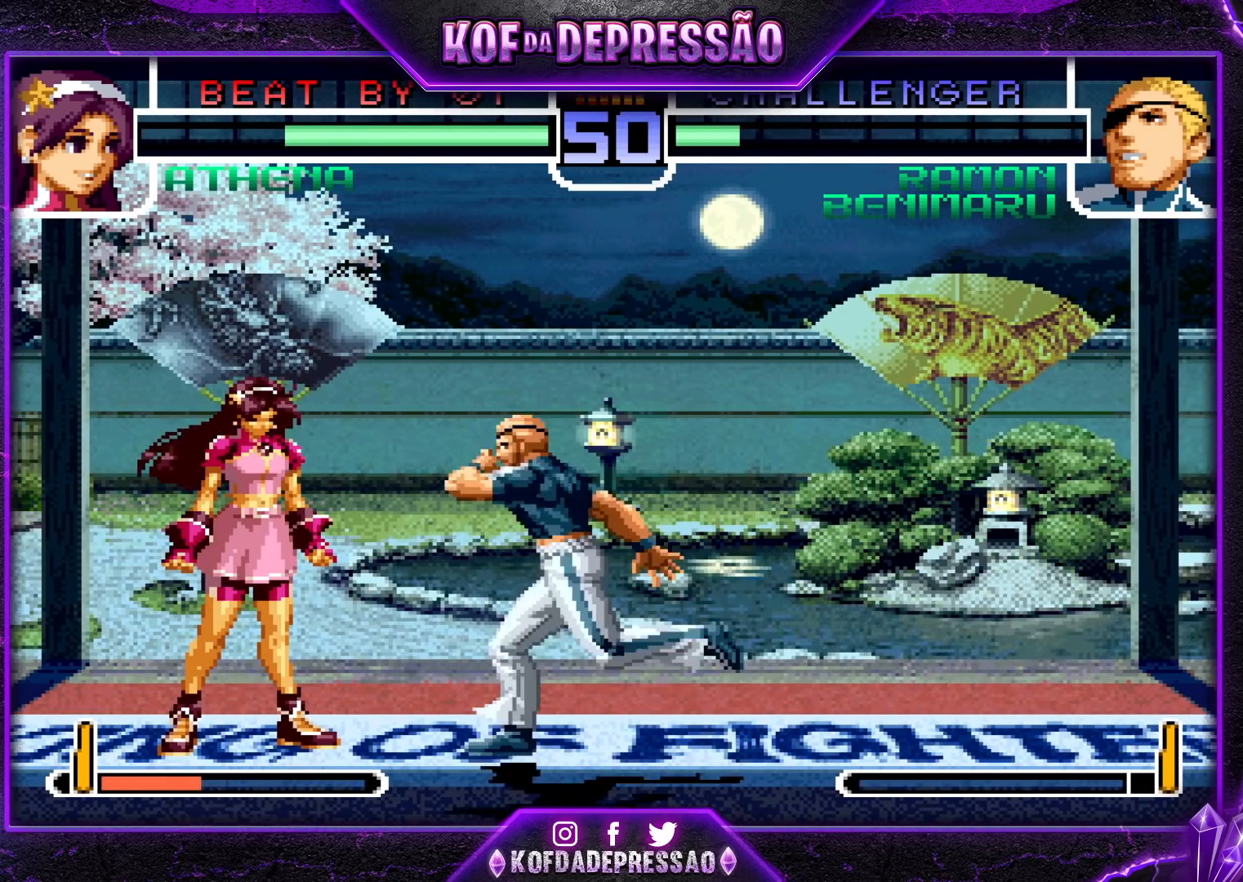
{"buttons": [], "left_stick": "down-right", "events": [[33, "R1", "down"], [100, "R1", "up"], [167, "left_stick", "down-left"], [250, "TRIANGLE", "down"], [367, "TRIANGLE", "up"], [500, "left_stick", "down-right"]]}
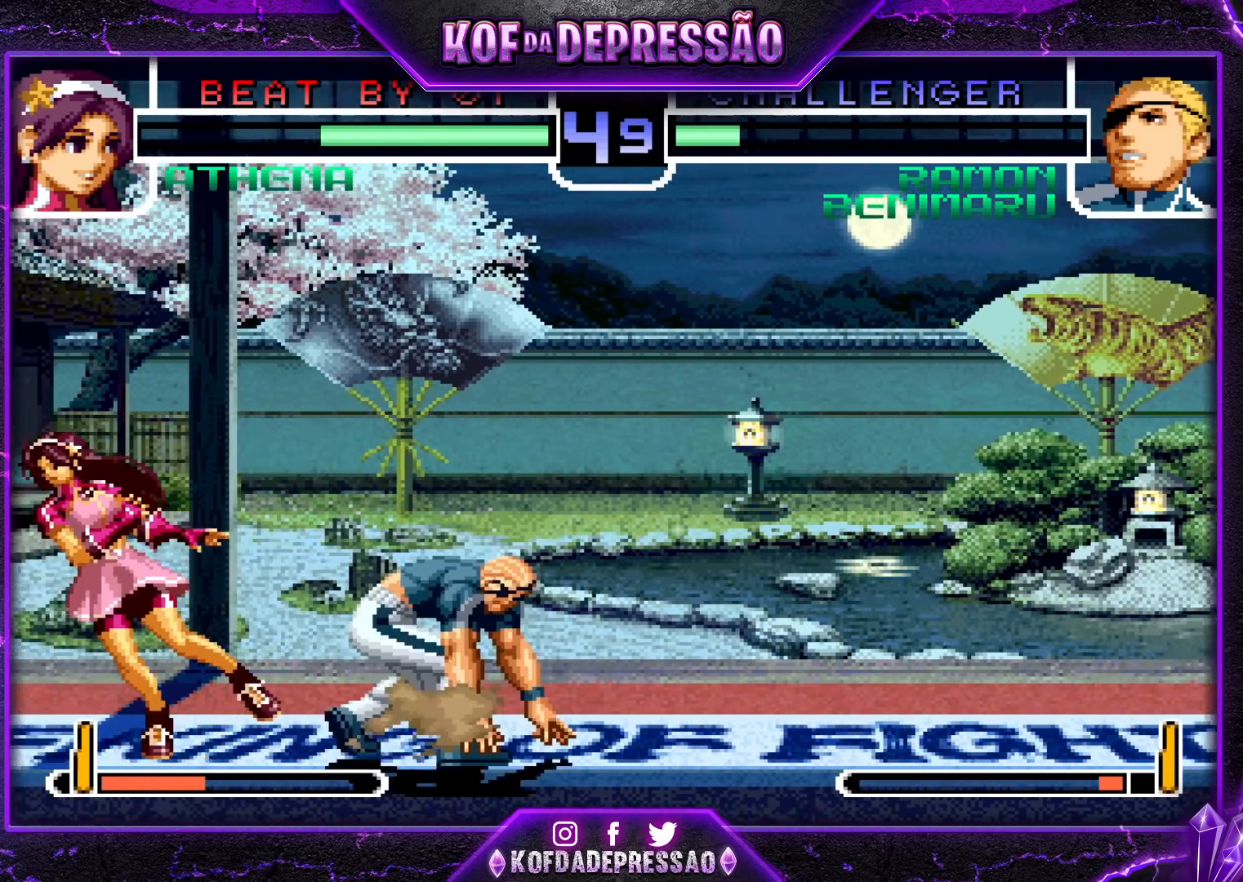
{"buttons": [], "left_stick": "down-left", "events": [[100, "R1", "down"], [150, "left_stick", "left"], [183, "R1", "up"], [383, "R1", "down"], [417, "left_stick", "down-left"], [467, "R1", "up"]]}
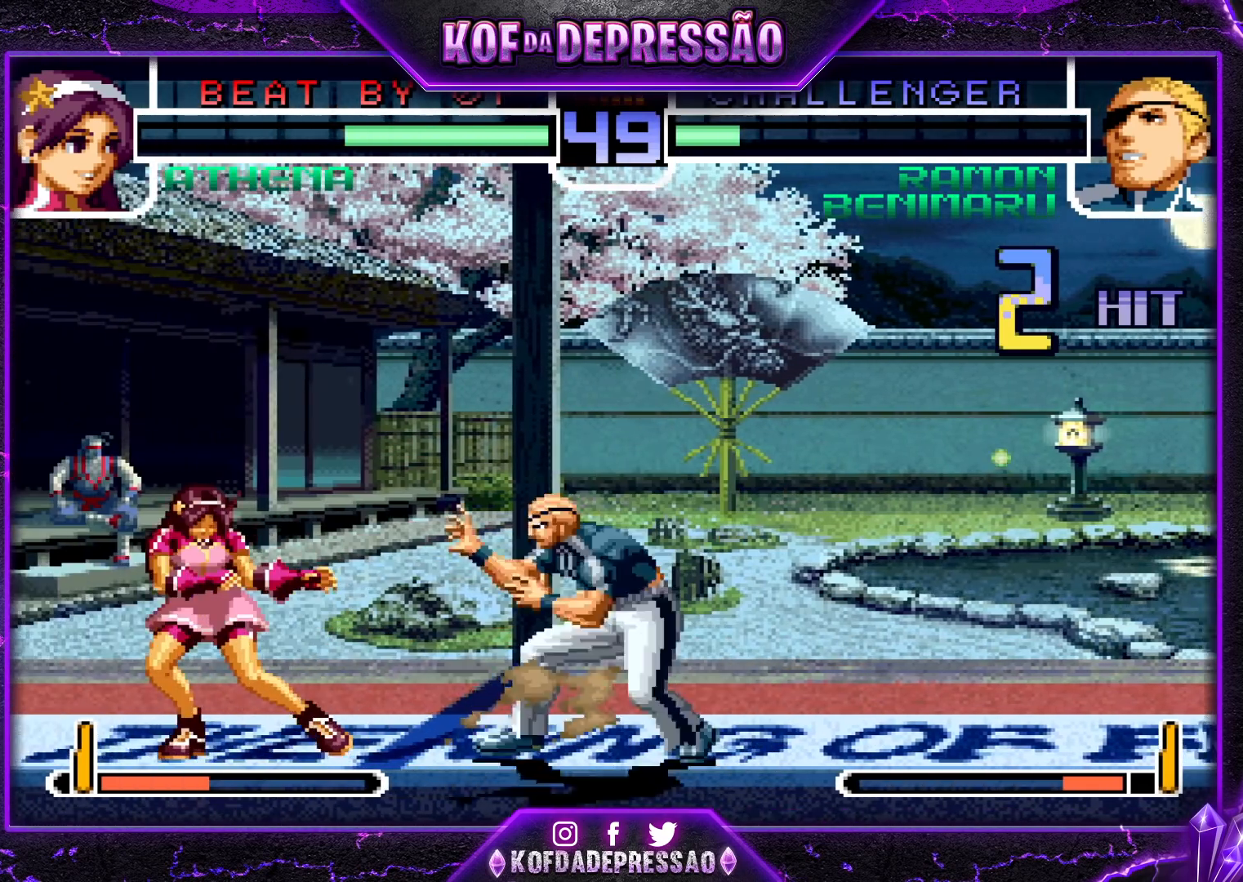
{"buttons": [], "left_stick": "down", "events": [[133, "TRIANGLE", "down"], [200, "TRIANGLE", "up"], [317, "left_stick", "down-right"], [467, "left_stick", "down"]]}
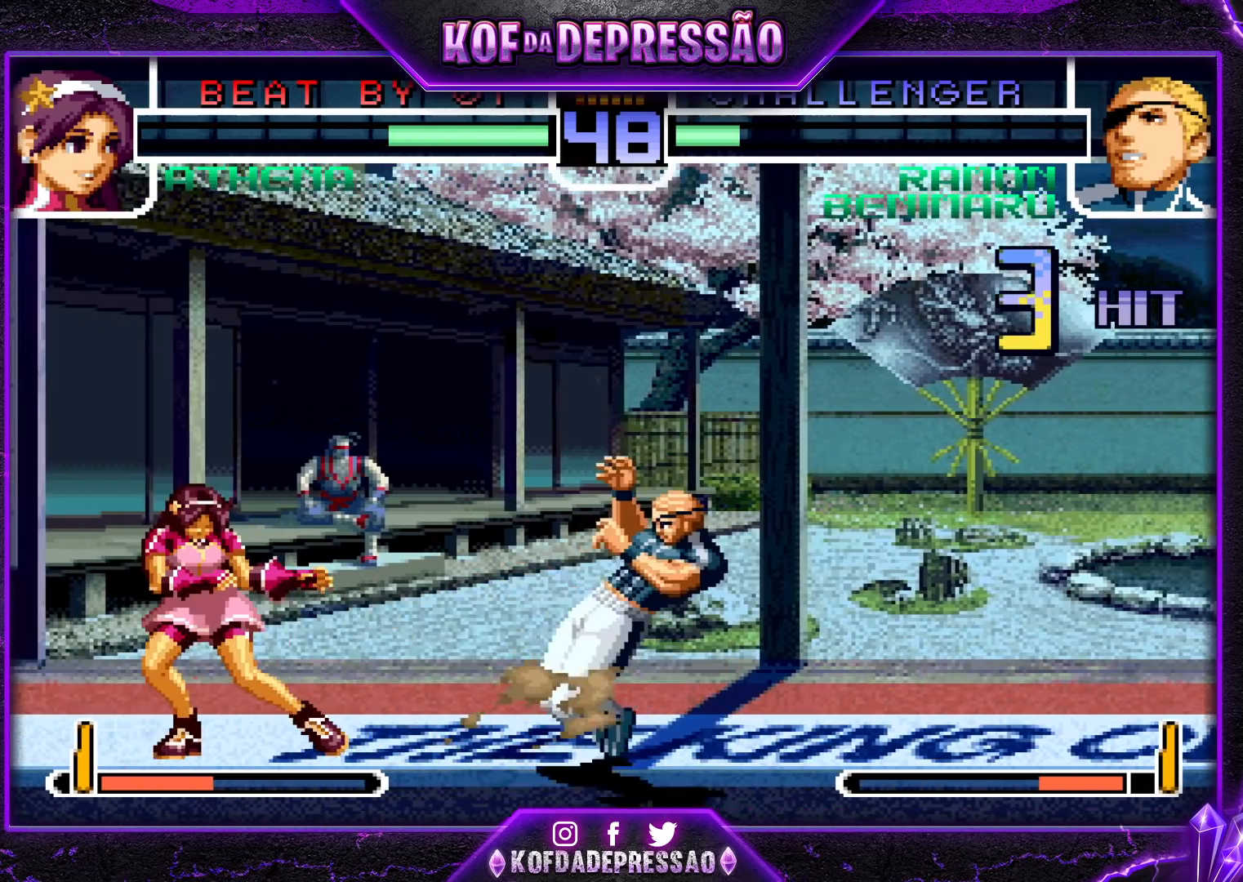
{"buttons": ["CROSS", "SQUARE"], "left_stick": "center", "events": [[33, "left_stick", "left"], [67, "TRIANGLE", "down"], [150, "TRIANGLE", "up"], [150, "left_stick", "center"], [267, "SQUARE", "down"], [283, "CROSS", "down"]]}
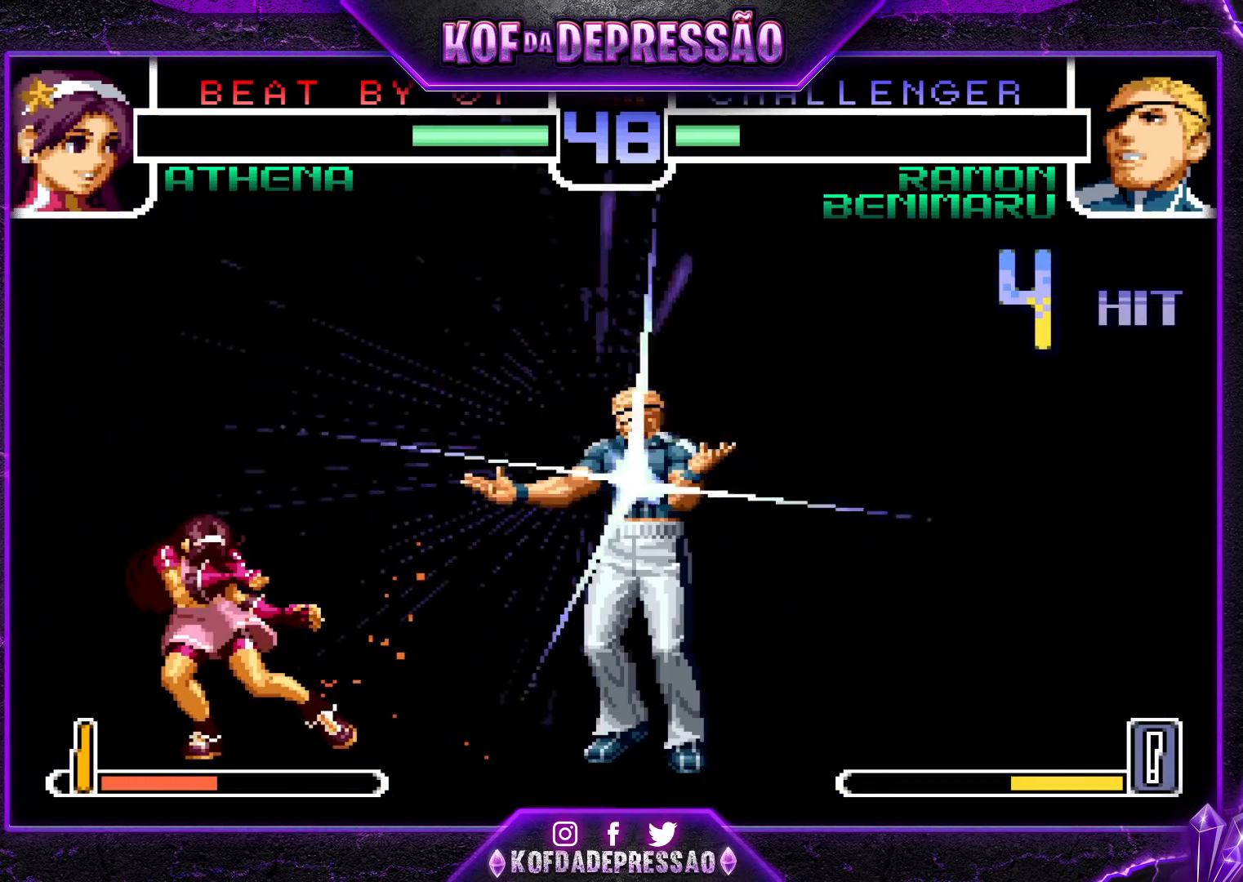
{"buttons": ["SQUARE"], "left_stick": "center", "events": [[133, "CROSS", "up"], [150, "SQUARE", "up"], [483, "CROSS", "down"], [483, "SQUARE", "down"], [483, "TRIANGLE", "down"], [500, "CROSS", "up"], [500, "TRIANGLE", "up"]]}
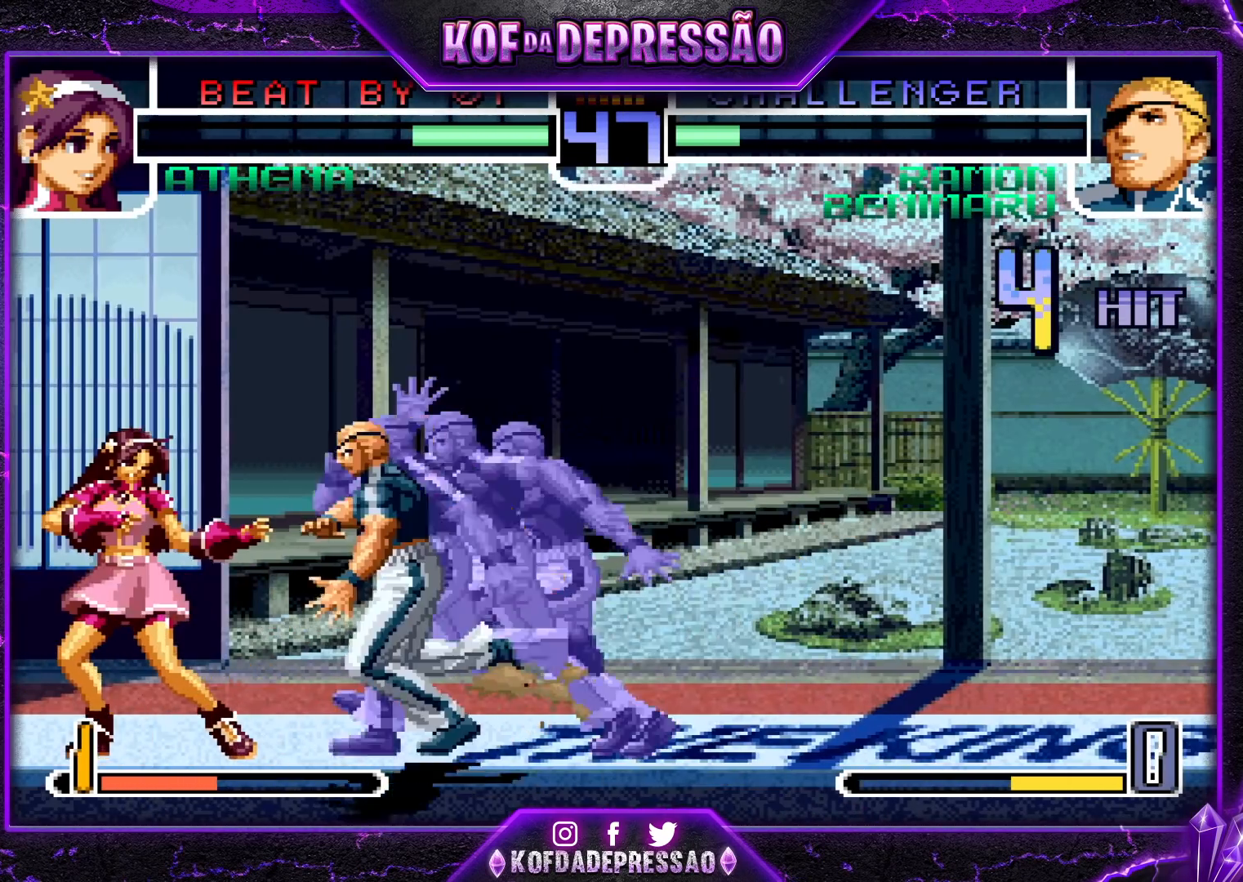
{"buttons": [], "left_stick": "center", "events": [[17, "SQUARE", "up"], [83, "CROSS", "down"], [83, "SQUARE", "down"], [83, "TRIANGLE", "down"], [133, "SQUARE", "up"], [150, "CROSS", "up"], [150, "TRIANGLE", "up"], [200, "CROSS", "down"], [200, "SQUARE", "down"], [200, "TRIANGLE", "down"], [250, "CROSS", "up"], [250, "SQUARE", "up"], [250, "TRIANGLE", "up"], [300, "CROSS", "down"], [300, "SQUARE", "down"], [300, "TRIANGLE", "down"], [367, "CROSS", "up"], [367, "SQUARE", "up"], [367, "TRIANGLE", "up"], [433, "CROSS", "down"], [433, "SQUARE", "down"], [433, "TRIANGLE", "down"], [467, "SQUARE", "up"], [483, "TRIANGLE", "up"], [500, "CROSS", "up"]]}
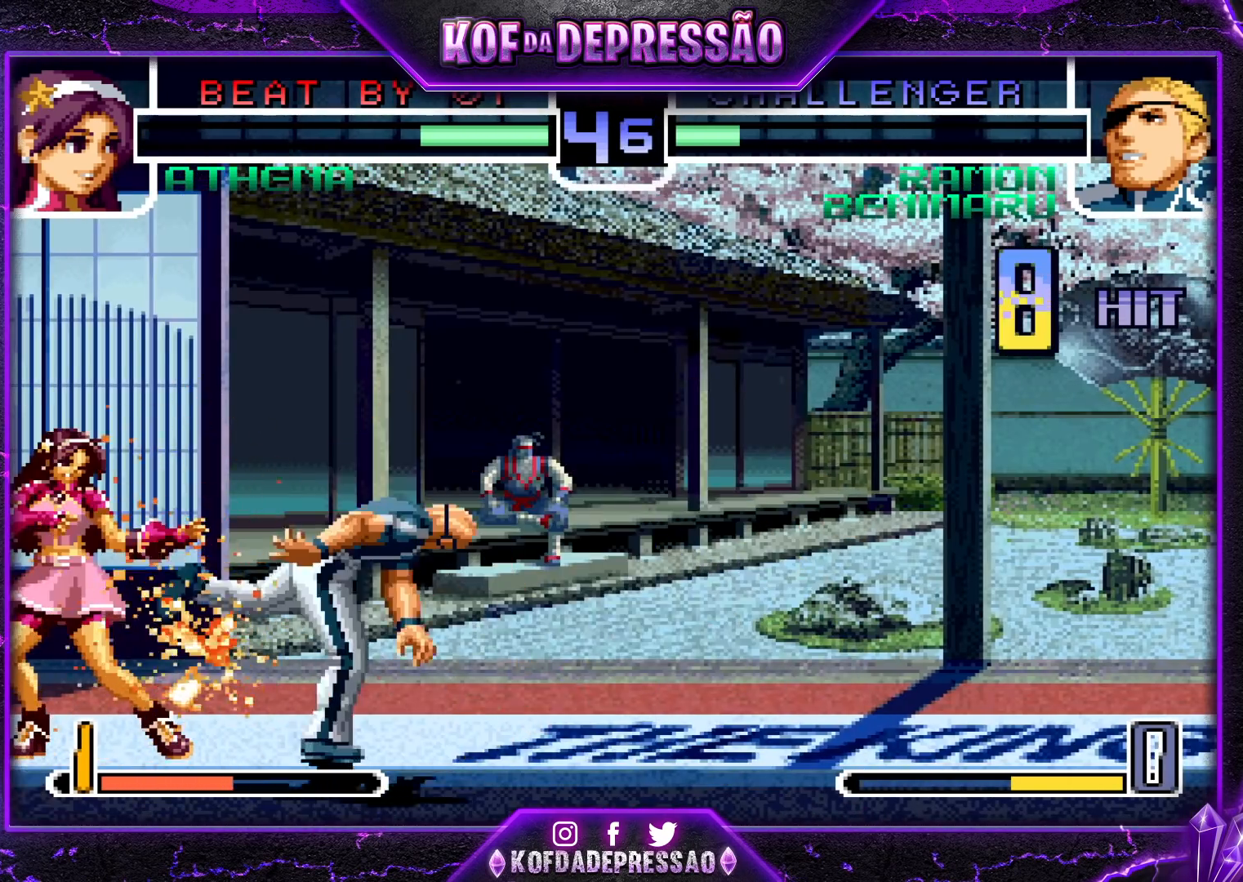
{"buttons": [], "left_stick": "center", "events": [[50, "CROSS", "down"], [50, "SQUARE", "down"], [50, "TRIANGLE", "down"], [100, "SQUARE", "up"], [117, "CROSS", "up"], [117, "TRIANGLE", "up"], [183, "CROSS", "down"], [183, "SQUARE", "down"], [183, "TRIANGLE", "down"], [233, "CROSS", "up"], [233, "SQUARE", "up"], [233, "TRIANGLE", "up"], [300, "CROSS", "down"], [300, "SQUARE", "down"], [300, "TRIANGLE", "down"], [350, "SQUARE", "up"], [350, "TRIANGLE", "up"], [367, "CROSS", "up"], [433, "CROSS", "down"], [433, "SQUARE", "down"], [433, "TRIANGLE", "down"], [483, "CROSS", "up"], [483, "SQUARE", "up"], [483, "TRIANGLE", "up"]]}
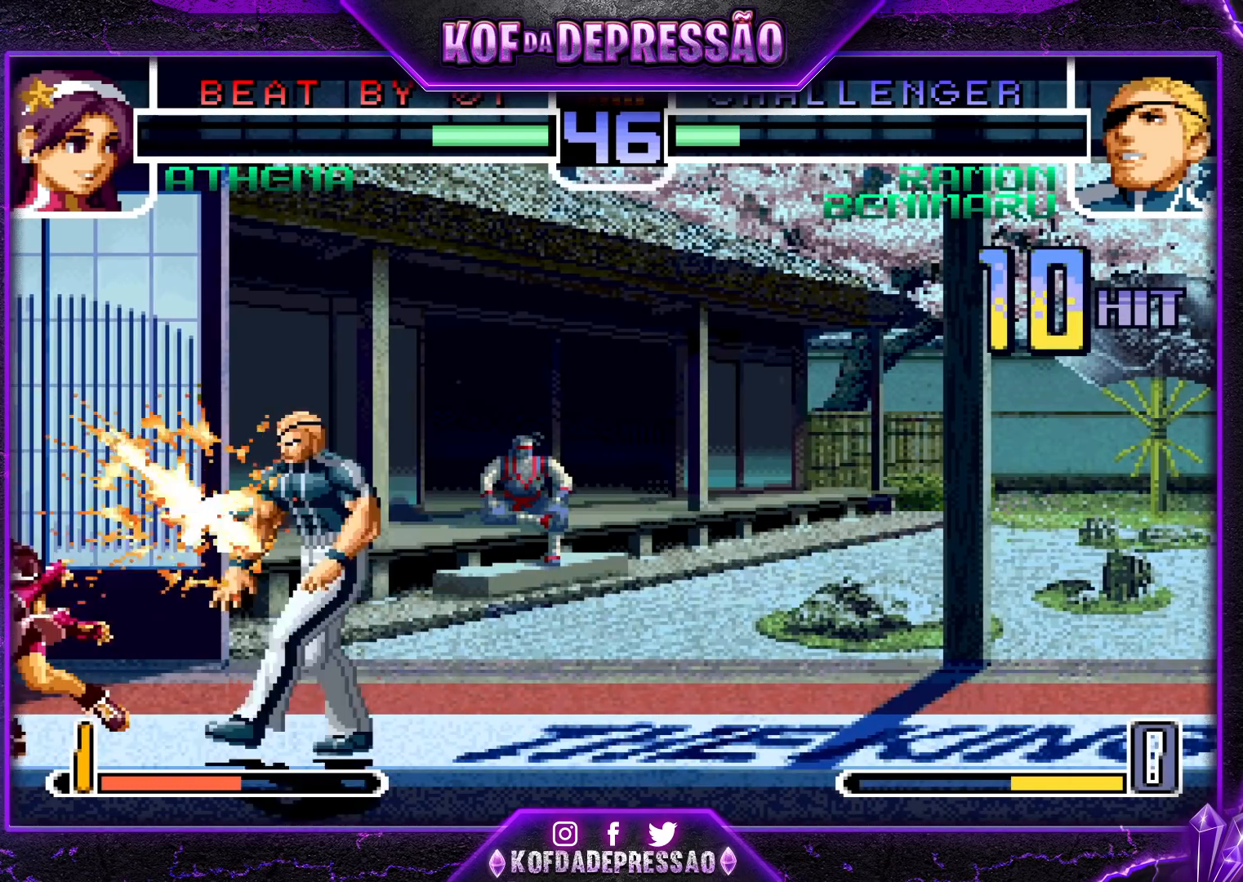
{"buttons": ["CROSS", "SQUARE", "TRIANGLE"], "left_stick": "center", "events": [[67, "CROSS", "down"], [67, "SQUARE", "down"], [67, "TRIANGLE", "down"], [117, "CROSS", "up"], [117, "SQUARE", "up"], [117, "TRIANGLE", "up"], [200, "CROSS", "down"], [200, "SQUARE", "down"], [200, "TRIANGLE", "down"], [250, "CROSS", "up"], [250, "SQUARE", "up"], [250, "TRIANGLE", "up"], [317, "CROSS", "down"], [317, "SQUARE", "down"], [317, "TRIANGLE", "down"], [383, "CROSS", "up"], [383, "SQUARE", "up"], [383, "TRIANGLE", "up"], [467, "CROSS", "down"], [467, "SQUARE", "down"], [467, "TRIANGLE", "down"]]}
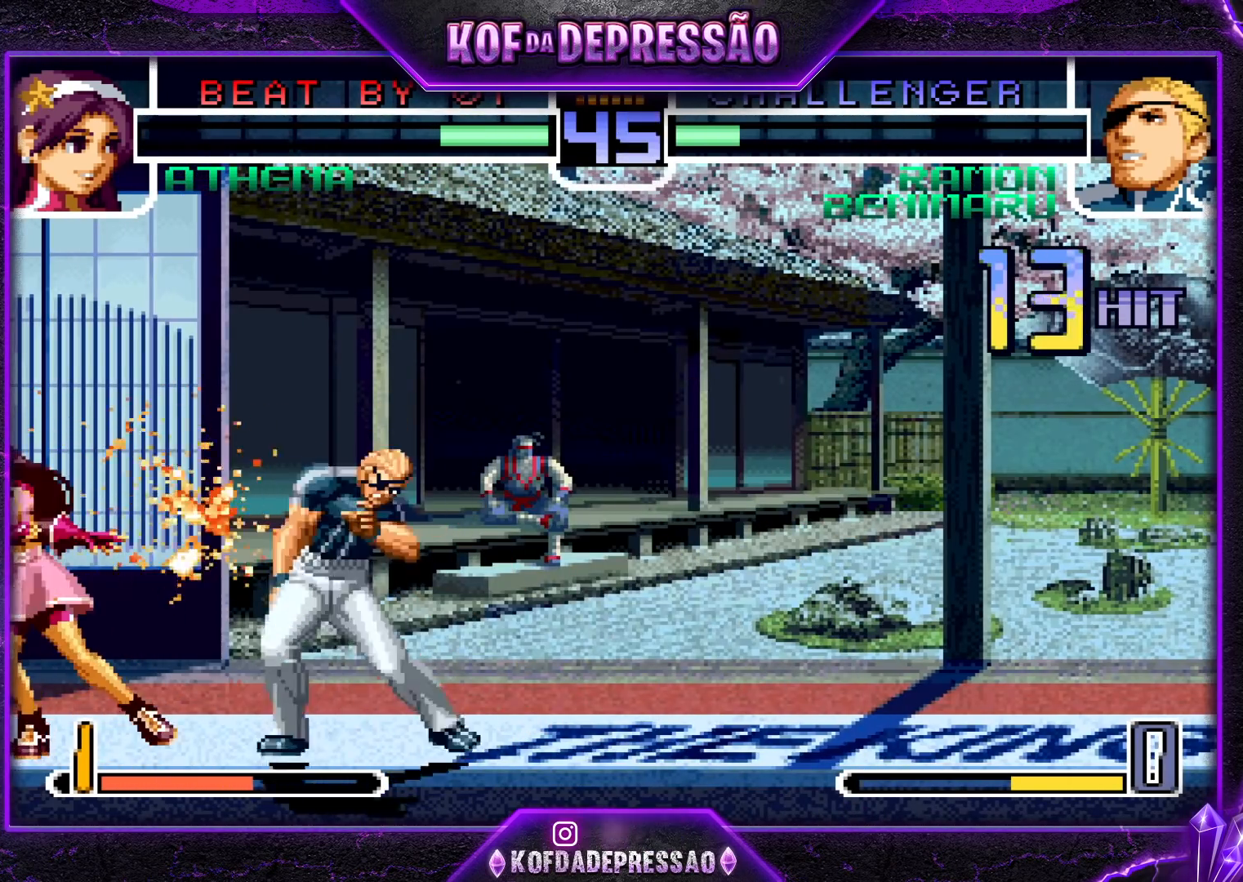
{"buttons": [], "left_stick": "center", "events": [[17, "CROSS", "up"], [17, "SQUARE", "up"], [17, "TRIANGLE", "up"], [100, "CROSS", "down"], [100, "SQUARE", "down"], [100, "TRIANGLE", "down"], [167, "CROSS", "up"], [167, "SQUARE", "up"], [167, "TRIANGLE", "up"], [250, "CROSS", "down"], [250, "SQUARE", "down"], [250, "TRIANGLE", "down"], [317, "CROSS", "up"], [317, "SQUARE", "up"], [317, "TRIANGLE", "up"], [400, "CROSS", "down"], [400, "SQUARE", "down"], [400, "TRIANGLE", "down"], [467, "CROSS", "up"], [467, "SQUARE", "up"], [467, "TRIANGLE", "up"]]}
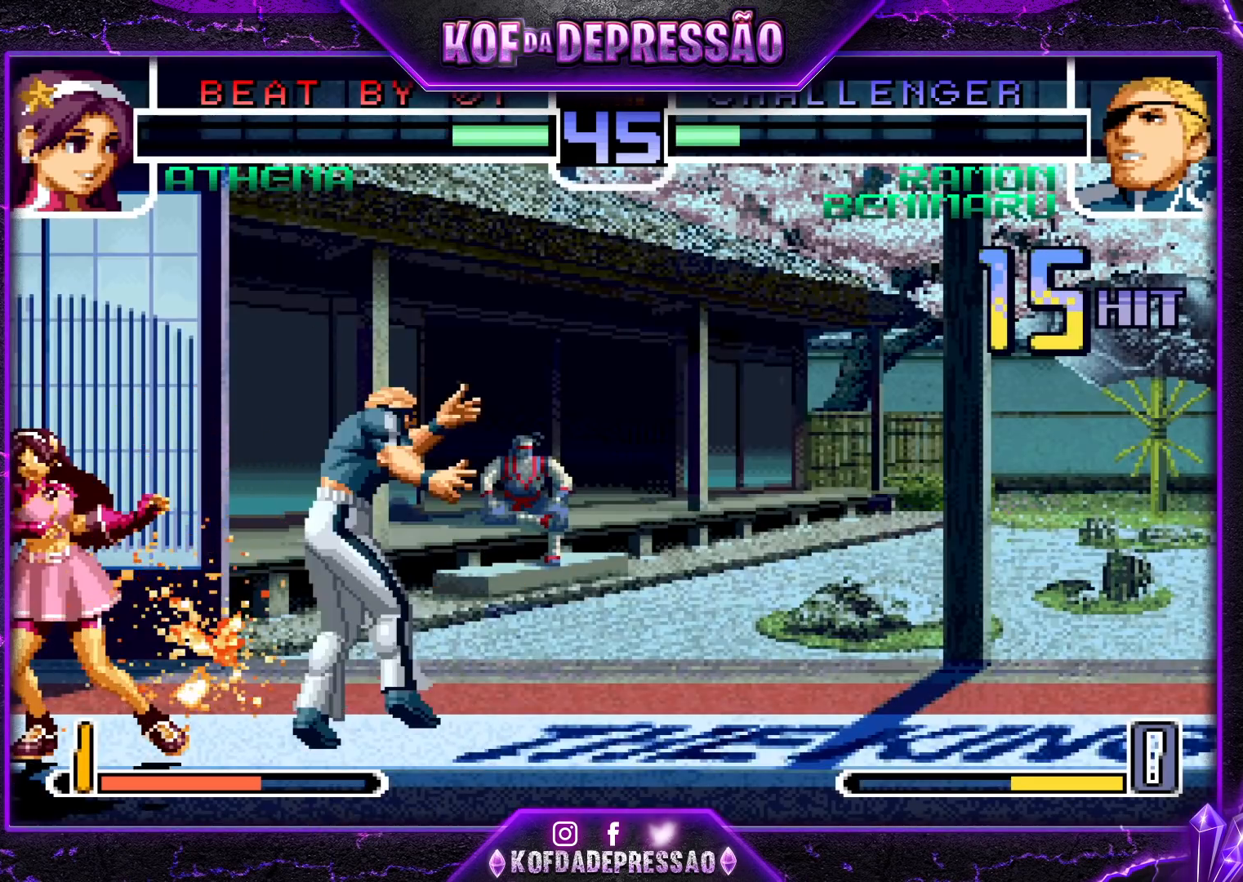
{"buttons": [], "left_stick": "center", "events": [[33, "CROSS", "down"], [67, "SQUARE", "down"], [67, "TRIANGLE", "down"], [83, "L2", "down"], [100, "CROSS", "up"], [117, "L2", "up"], [117, "SQUARE", "up"], [117, "TRIANGLE", "up"], [217, "SQUARE", "down"], [217, "TRIANGLE", "down"], [233, "CROSS", "down"], [283, "SQUARE", "up"], [283, "TRIANGLE", "up"], [300, "CROSS", "up"], [467, "CROSS", "down"], [467, "SQUARE", "down"], [483, "SQUARE", "up"], [500, "CROSS", "up"]]}
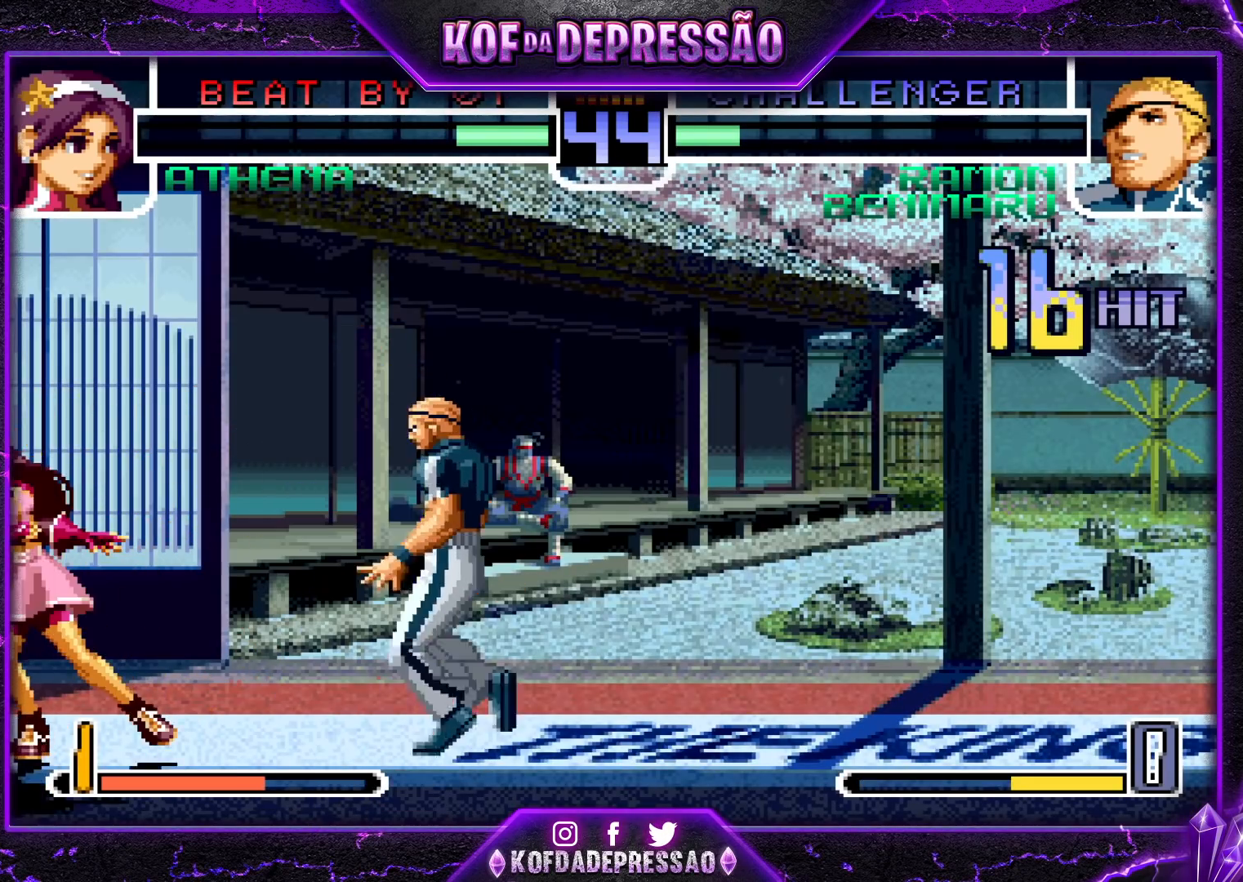
{"buttons": [], "left_stick": "center", "events": [[200, "CROSS", "down"], [233, "CROSS", "up"], [400, "CROSS", "down"], [433, "CROSS", "up"]]}
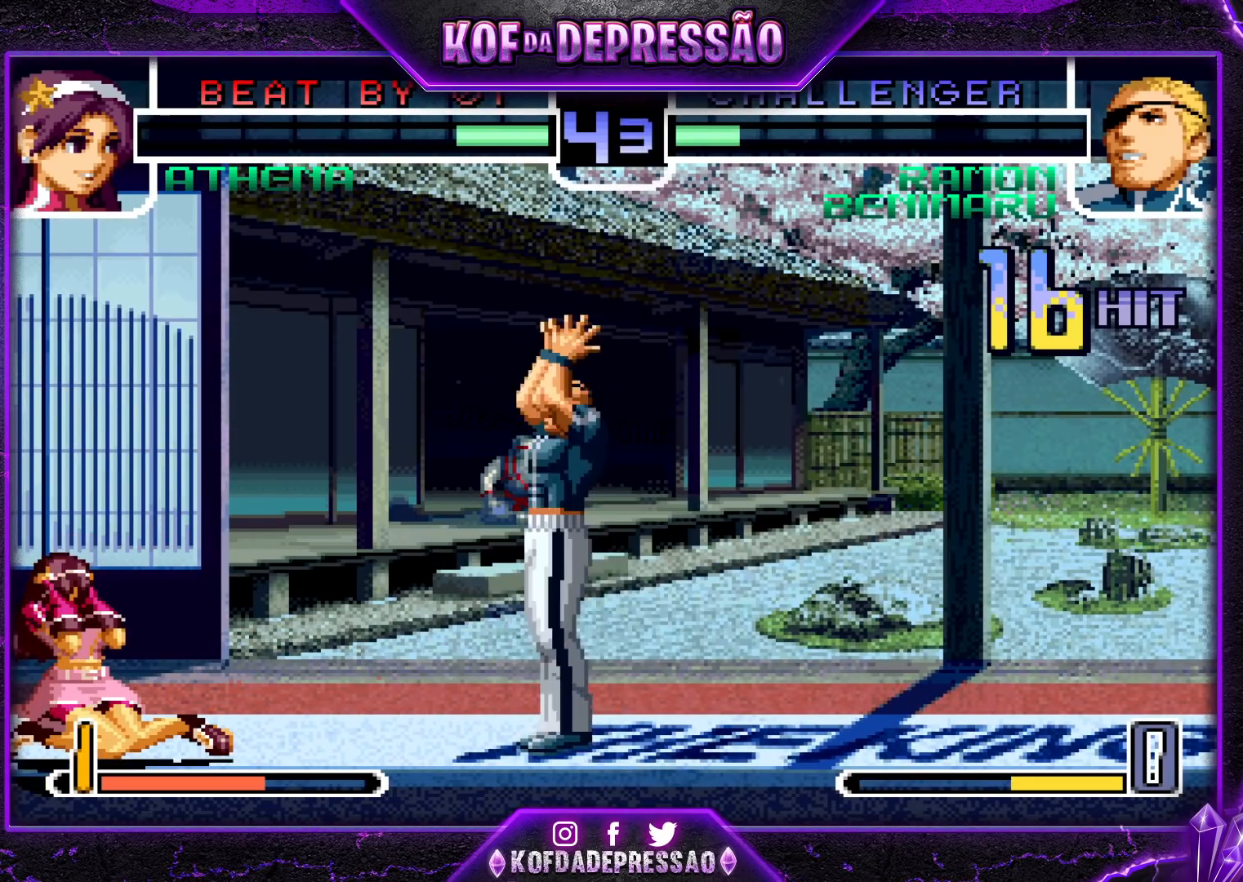
{"buttons": ["CROSS", "SQUARE", "TRIANGLE"], "left_stick": "center", "events": [[233, "CIRCLE", "down"], [233, "CROSS", "down"], [233, "SQUARE", "down"], [233, "TRIANGLE", "down"], [250, "CIRCLE", "up"]]}
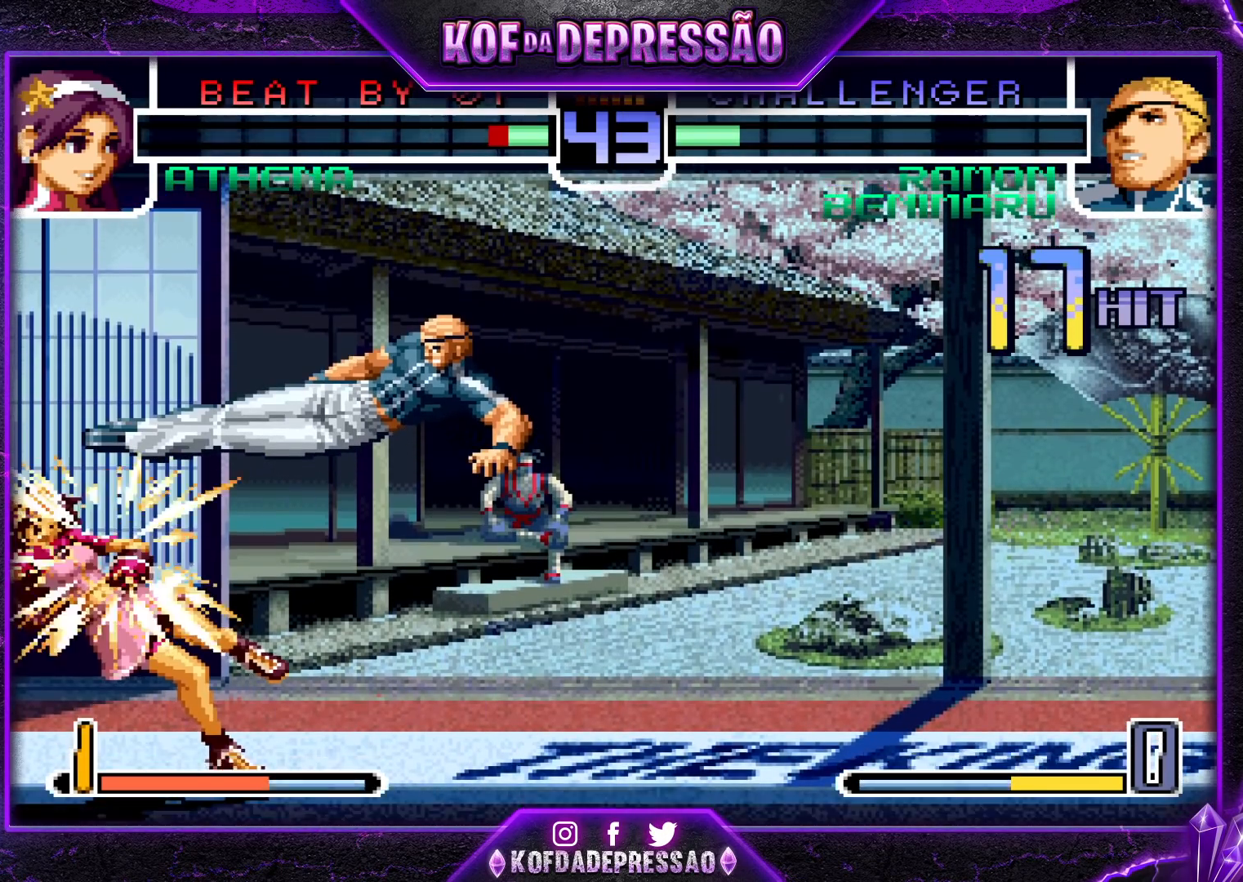
{"buttons": ["SQUARE", "TRIANGLE", "R1"], "left_stick": "down-right", "events": [[17, "TRIANGLE", "up"], [50, "SQUARE", "up"], [83, "CROSS", "up"], [117, "left_stick", "down-right"], [183, "TRIANGLE", "down"], [200, "R1", "down"], [217, "R1", "up"], [217, "SQUARE", "down"], [233, "SQUARE", "up"], [250, "CROSS", "down"], [250, "TRIANGLE", "up"], [300, "CROSS", "up"], [333, "R1", "down"], [333, "TRIANGLE", "down"], [350, "SQUARE", "down"], [400, "CROSS", "down"], [400, "R1", "up"], [400, "SQUARE", "up"], [400, "TRIANGLE", "up"], [467, "CROSS", "up"], [500, "R1", "down"], [500, "SQUARE", "down"], [500, "TRIANGLE", "down"]]}
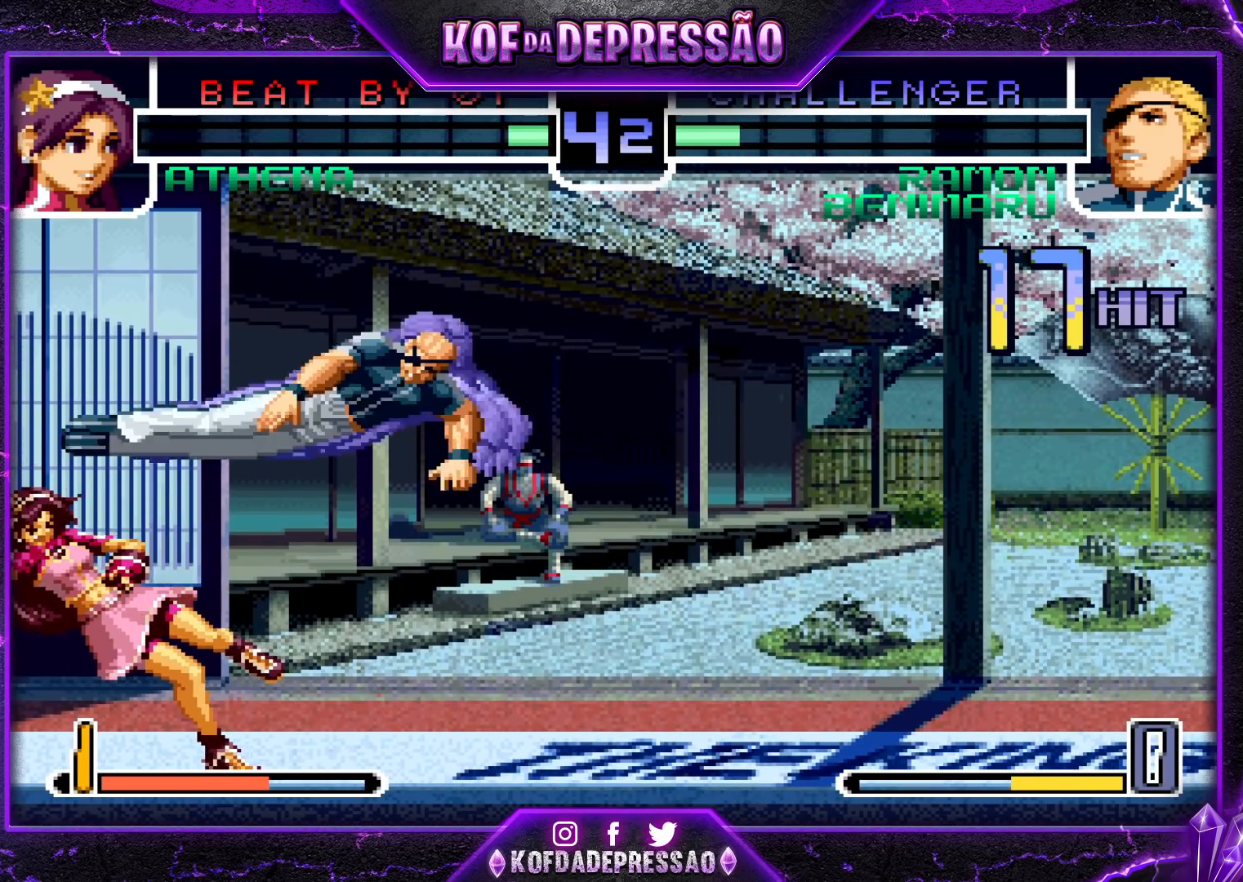
{"buttons": ["CROSS", "SQUARE", "TRIANGLE", "R1"], "left_stick": "down-right", "events": [[33, "R1", "up"], [33, "TRIANGLE", "up"], [50, "CROSS", "down"], [50, "SQUARE", "up"], [133, "CROSS", "up"], [150, "R1", "down"], [150, "SQUARE", "down"], [150, "TRIANGLE", "down"], [200, "R1", "up"], [200, "SQUARE", "up"], [200, "TRIANGLE", "up"], [217, "CROSS", "down"], [283, "R1", "down"], [283, "SQUARE", "down"], [283, "TRIANGLE", "down"], [317, "CROSS", "up"], [333, "CROSS", "down"]]}
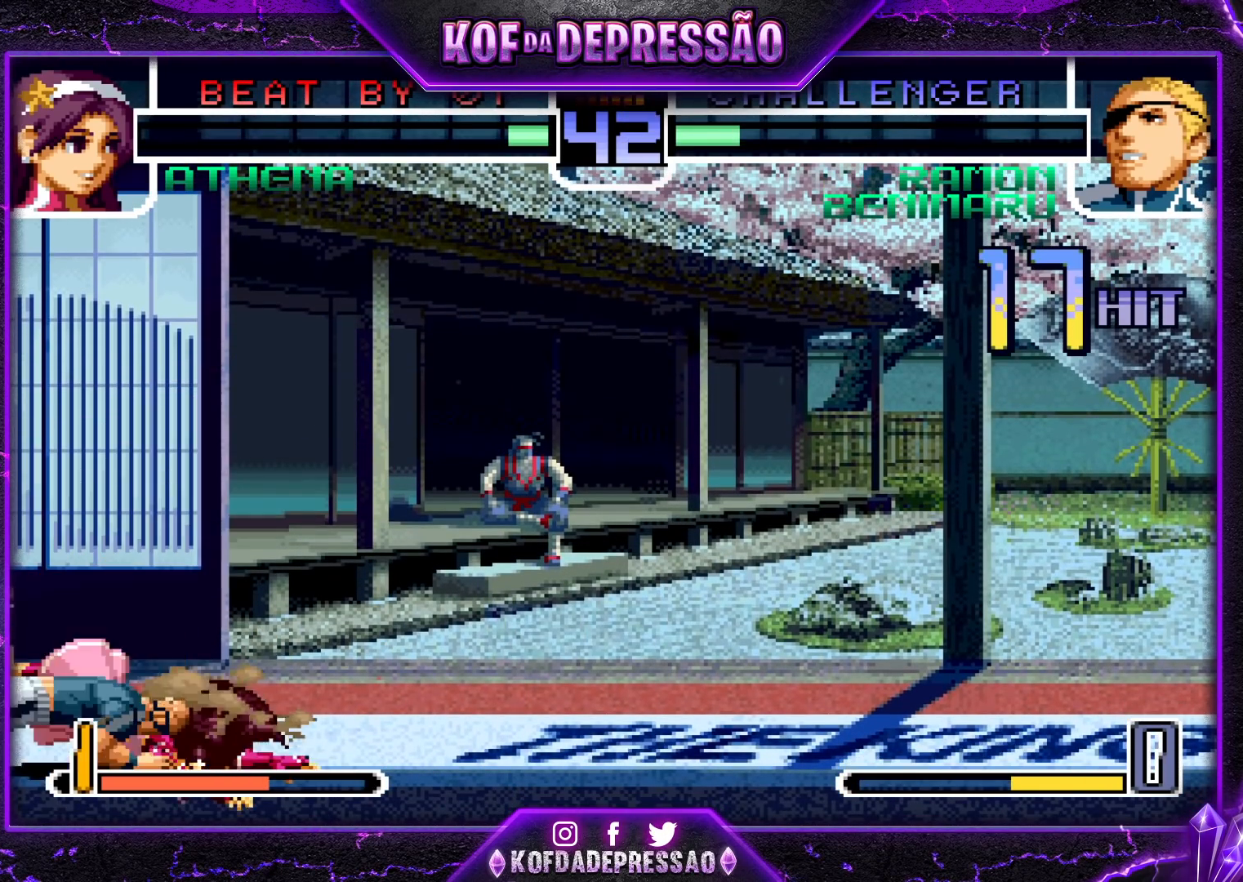
{"buttons": ["CROSS", "R1"], "left_stick": "up-right", "events": [[67, "R1", "up"], [67, "TRIANGLE", "up"], [83, "CROSS", "up"], [83, "SQUARE", "up"], [133, "left_stick", "center"], [300, "left_stick", "down"], [367, "left_stick", "up-right"], [467, "CROSS", "down"], [467, "R1", "down"]]}
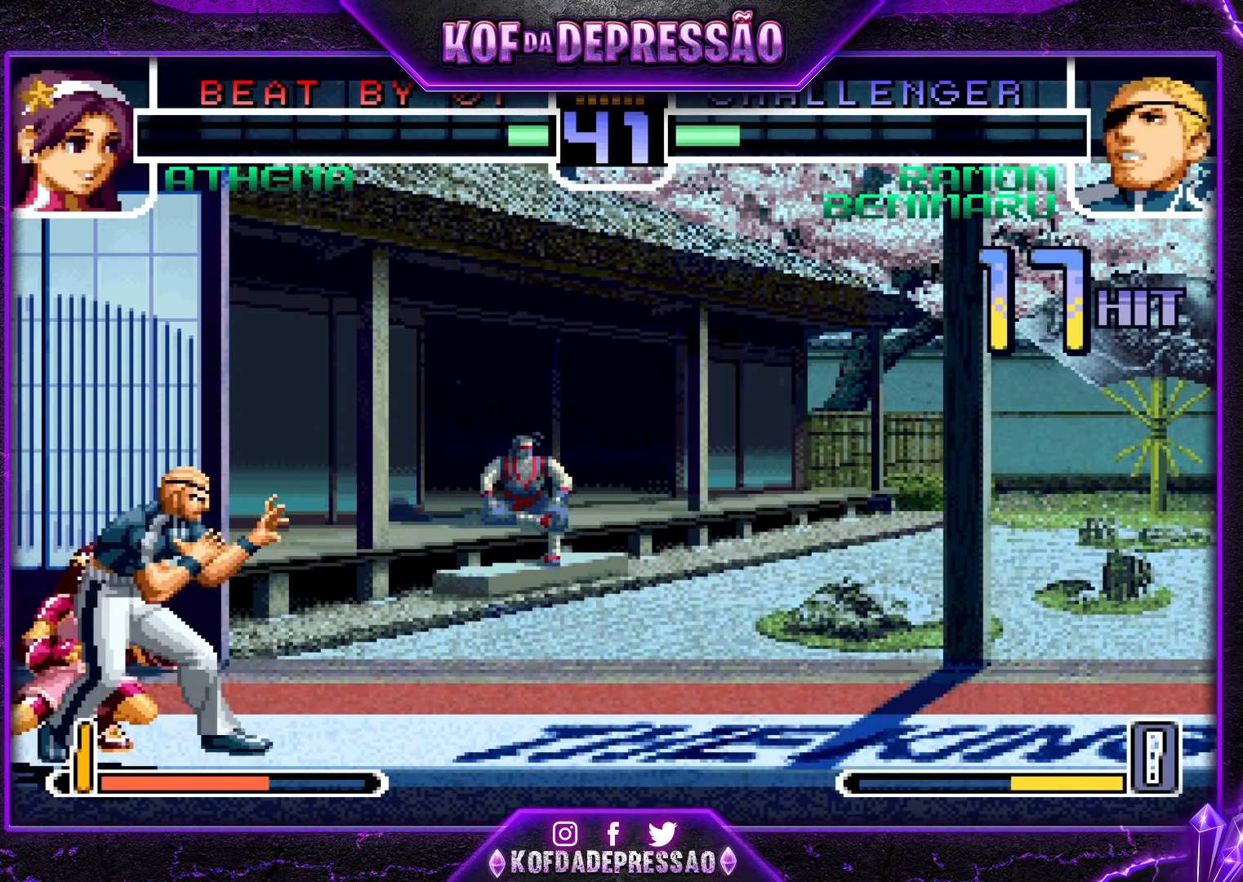
{"buttons": ["CROSS", "SQUARE", "TRIANGLE", "R1"], "left_stick": "down-right", "events": [[17, "CROSS", "up"], [17, "R1", "up"], [67, "CROSS", "down"], [67, "R1", "down"], [100, "CROSS", "up"], [100, "R1", "up"], [167, "CROSS", "down"], [167, "R1", "down"], [200, "CROSS", "up"], [200, "R1", "up"], [267, "CROSS", "down"], [267, "R1", "down"], [317, "CROSS", "up"], [317, "R1", "up"], [350, "CROSS", "down"], [350, "R1", "down"], [383, "SQUARE", "down"], [383, "TRIANGLE", "down"], [400, "SQUARE", "up"], [400, "TRIANGLE", "up"], [417, "CROSS", "up"], [417, "R1", "up"], [417, "left_stick", "down-right"], [467, "CROSS", "down"], [467, "R1", "down"], [467, "TRIANGLE", "down"], [483, "SQUARE", "down"]]}
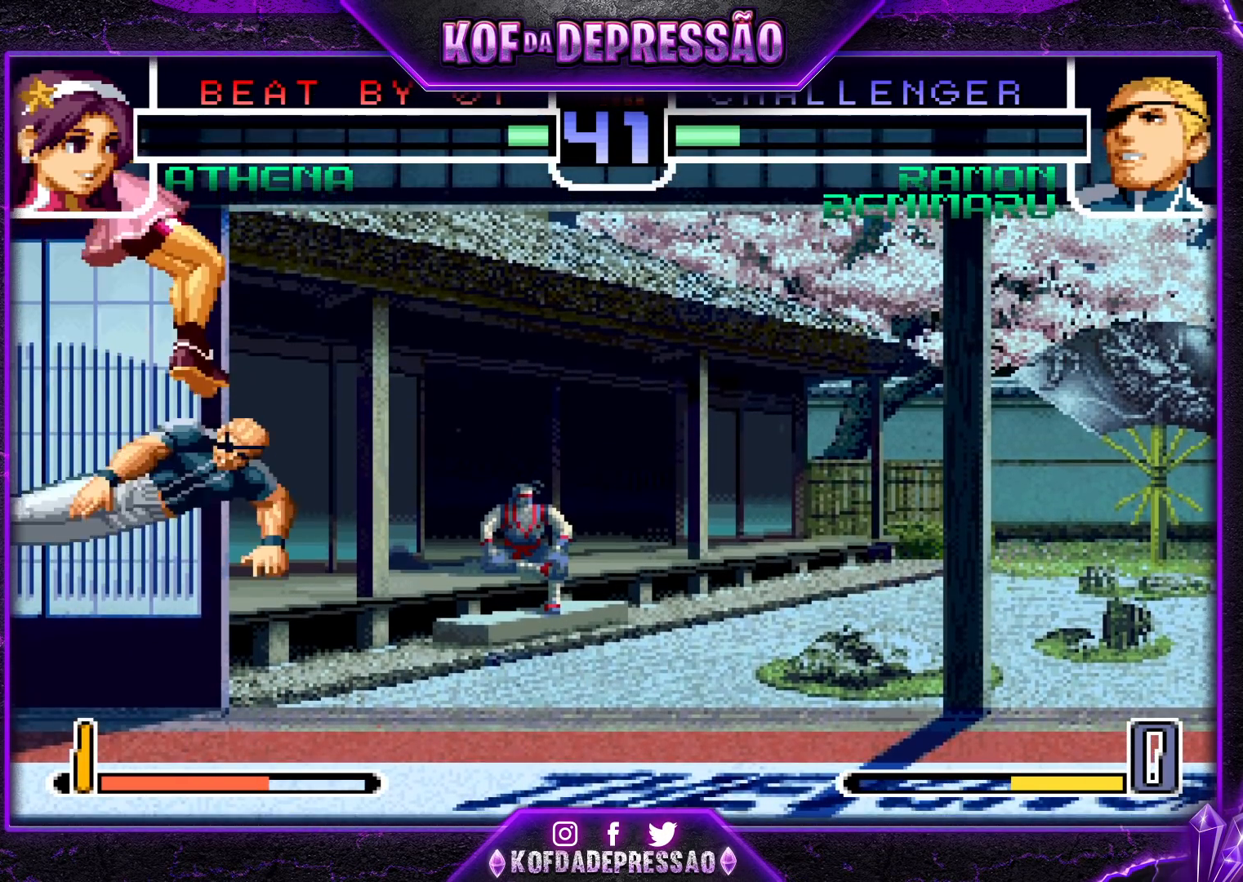
{"buttons": ["SQUARE", "TRIANGLE"], "left_stick": "right", "events": [[17, "CROSS", "up"], [17, "SQUARE", "up"], [17, "TRIANGLE", "up"], [33, "R1", "up"], [133, "left_stick", "right"], [500, "SQUARE", "down"], [500, "TRIANGLE", "down"]]}
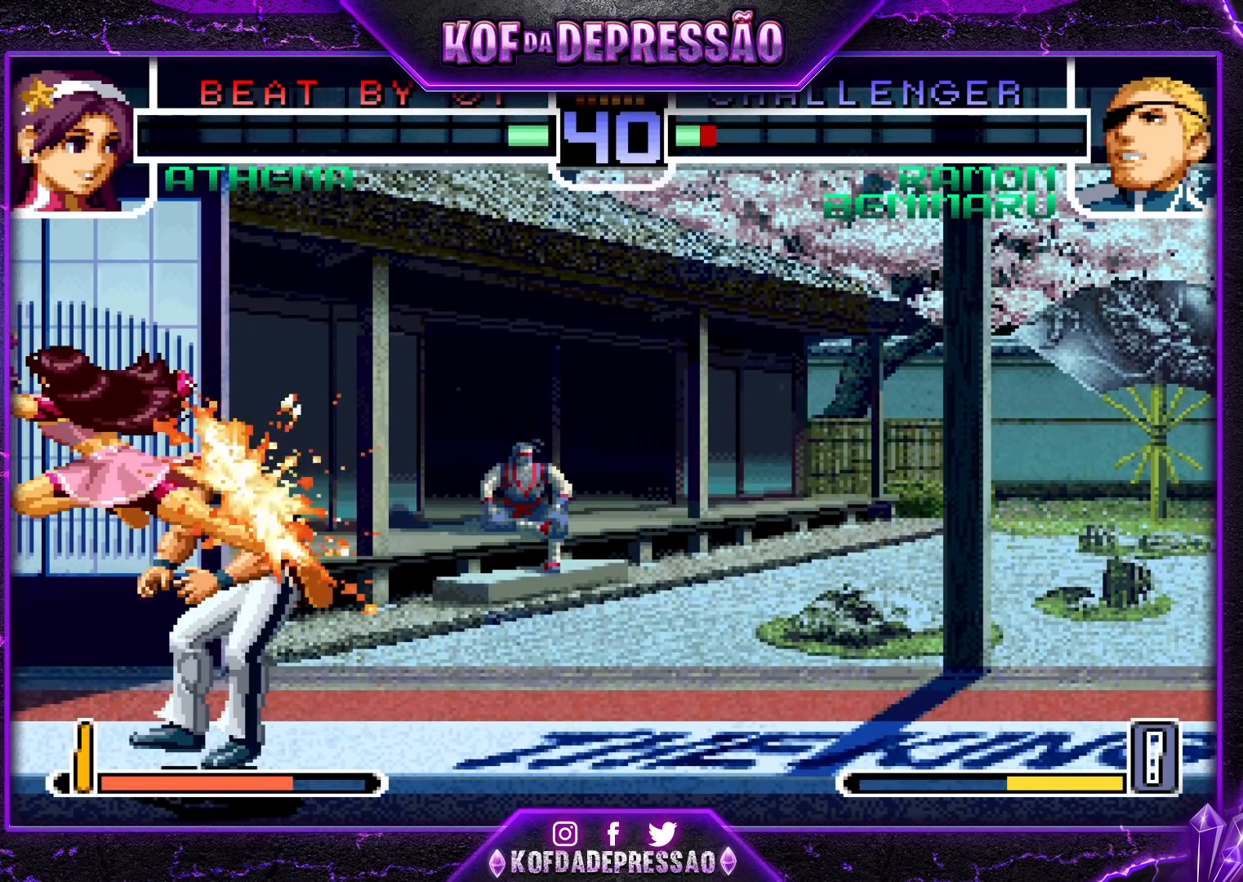
{"buttons": [], "left_stick": "down-right", "events": [[83, "TRIANGLE", "up"], [100, "SQUARE", "up"], [250, "left_stick", "down-right"]]}
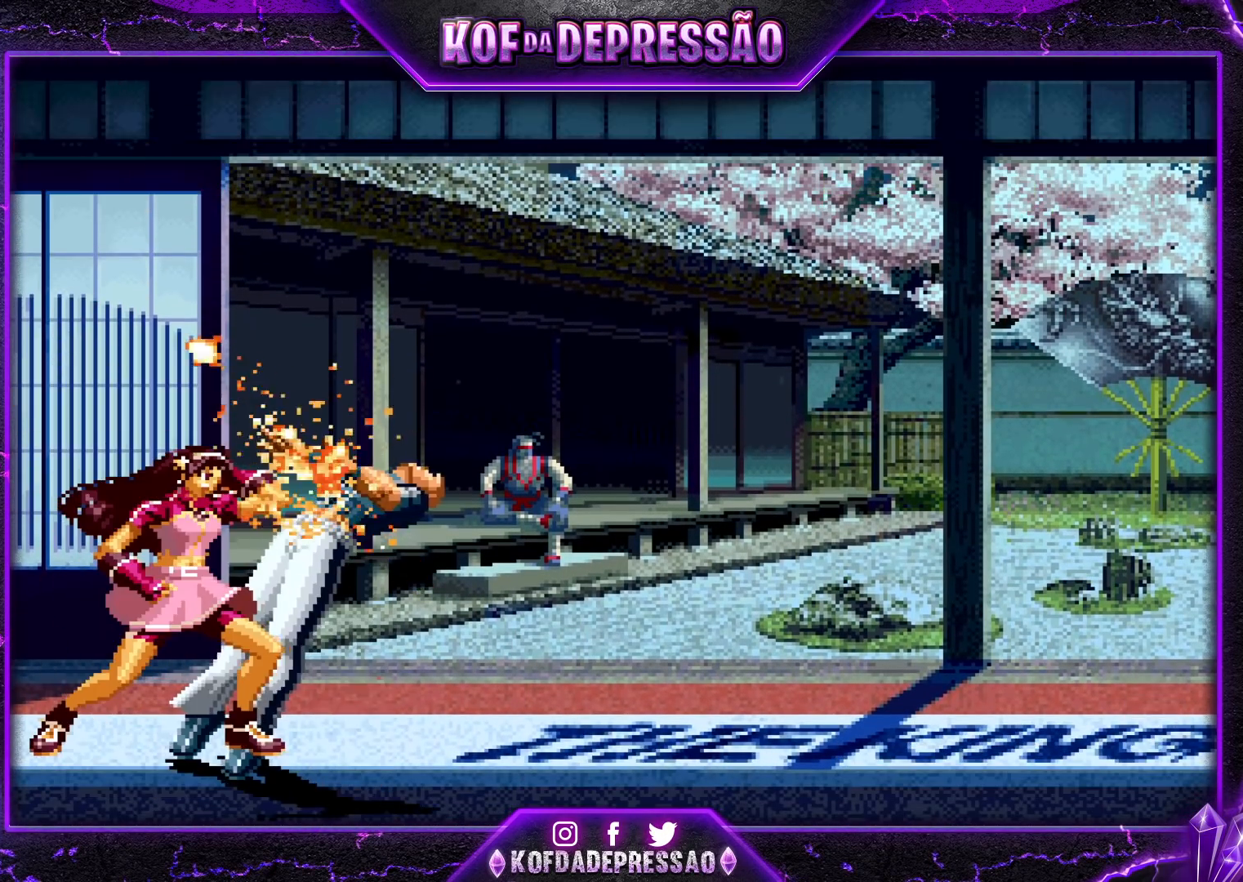
{"buttons": [], "left_stick": "center", "events": [[167, "left_stick", "center"]]}
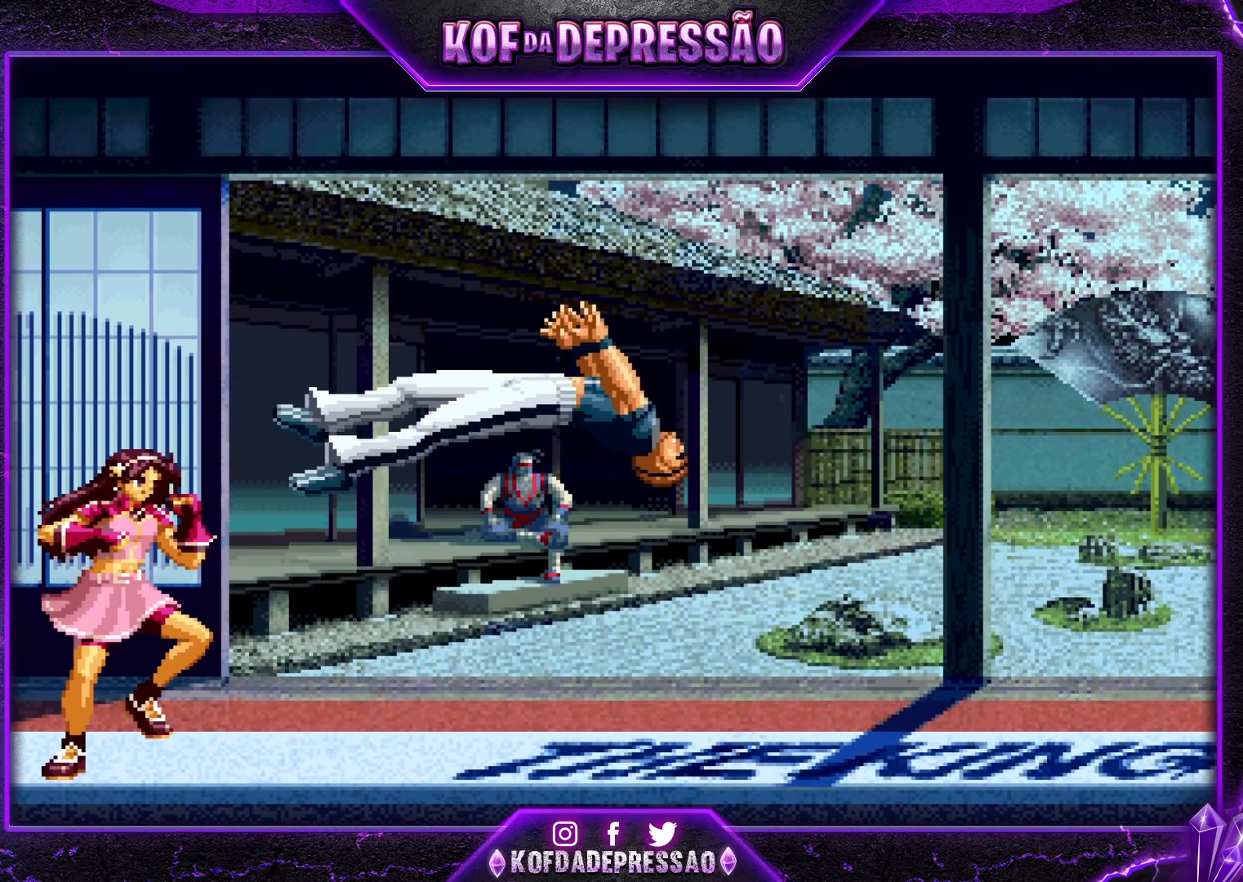
{"buttons": [], "left_stick": "center", "events": []}
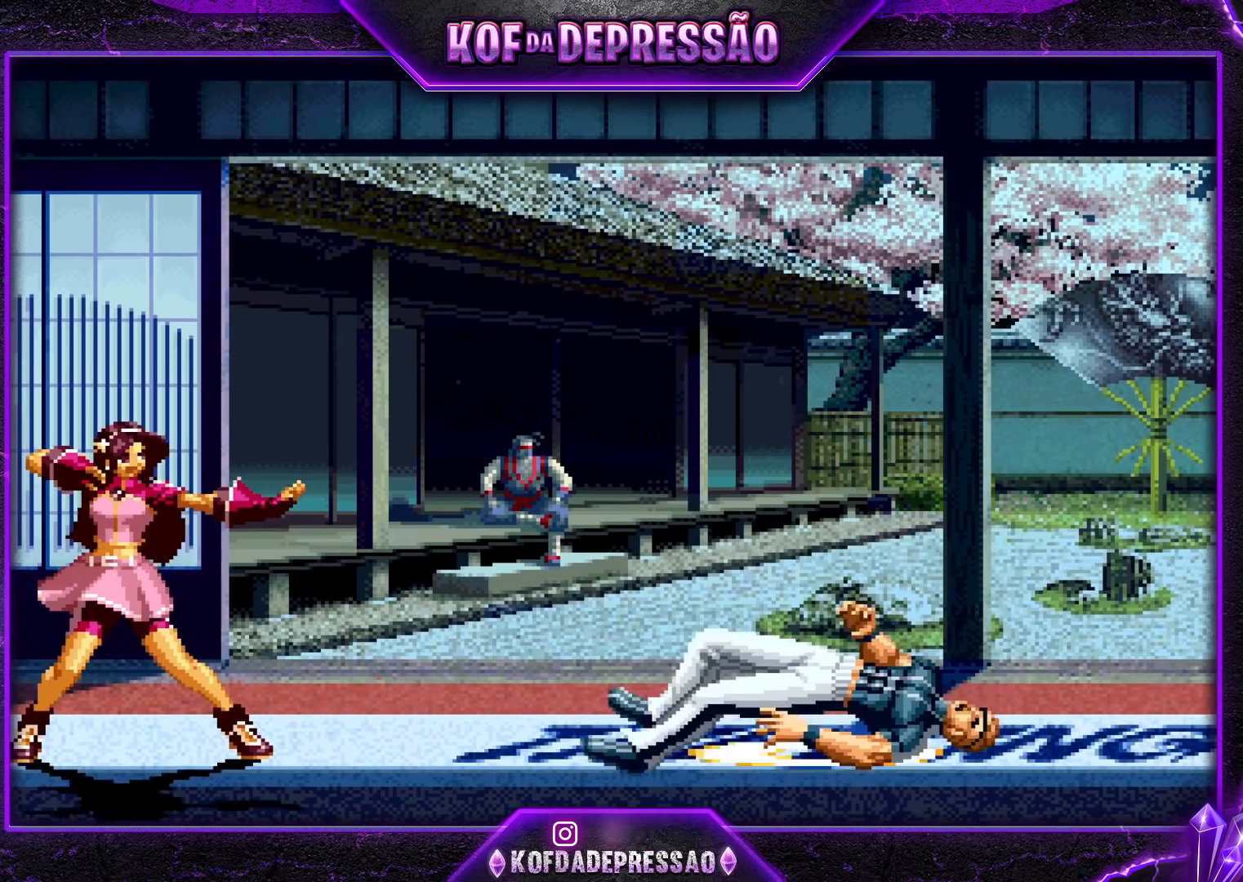
{"buttons": [], "left_stick": "center", "events": []}
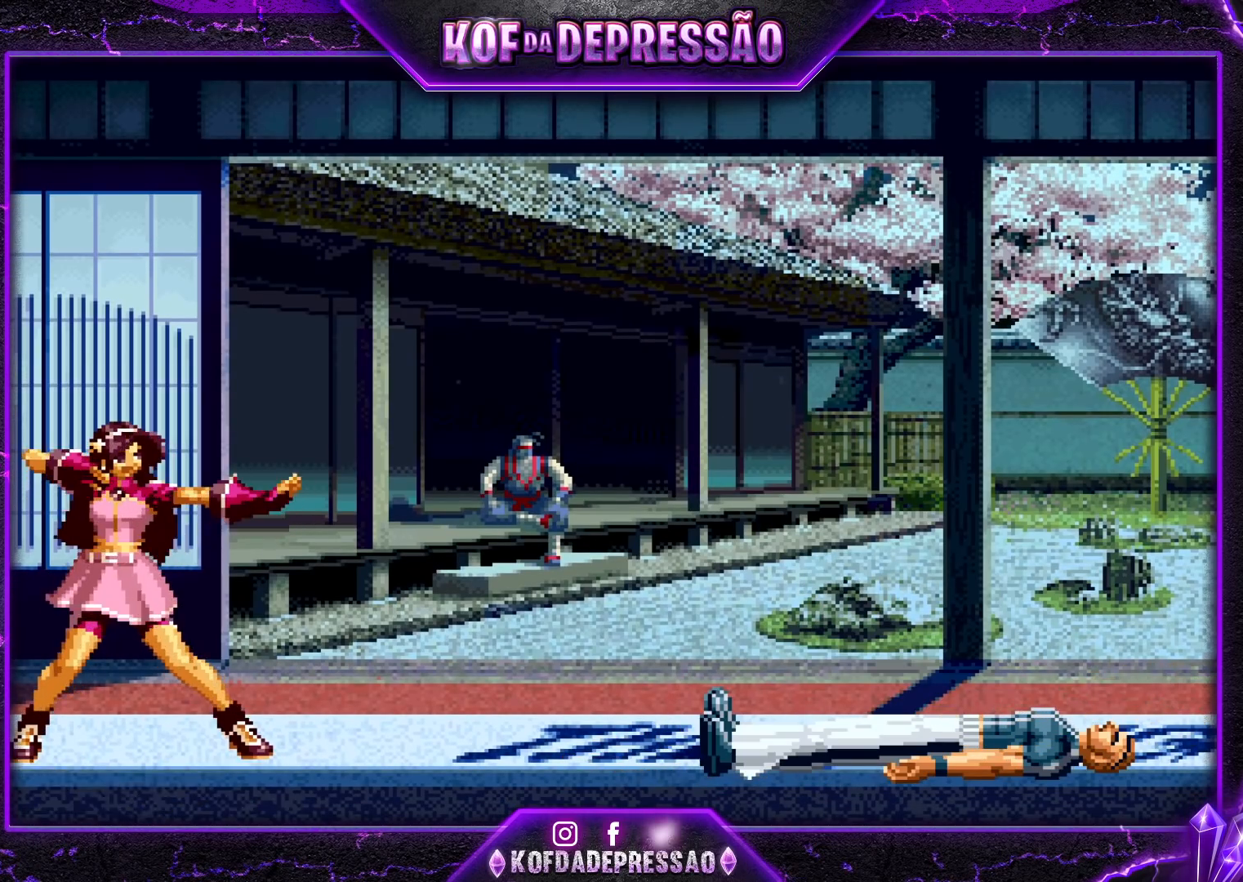
{"buttons": [], "left_stick": "center", "events": []}
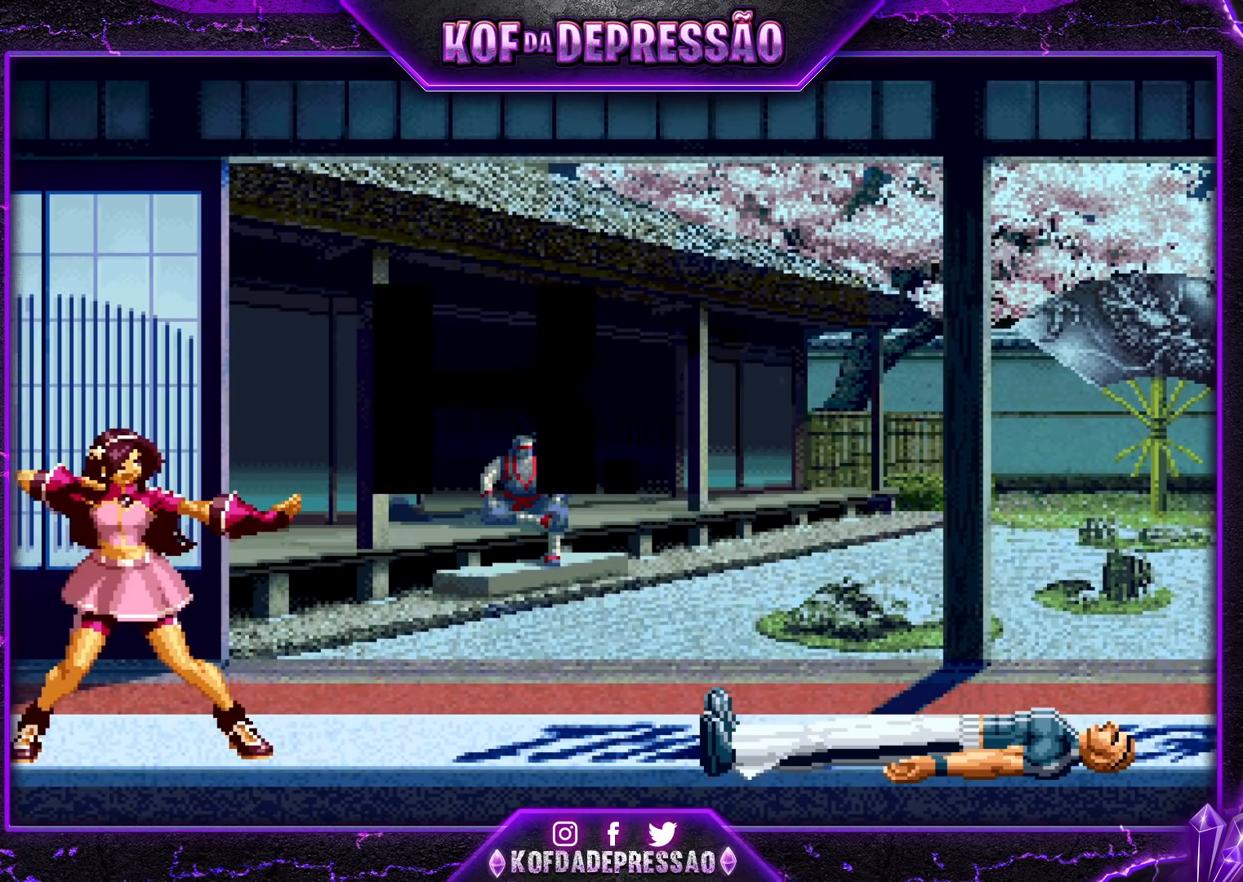
{"buttons": [], "left_stick": "center", "events": [[333, "left_stick", "right"], [400, "left_stick", "center"]]}
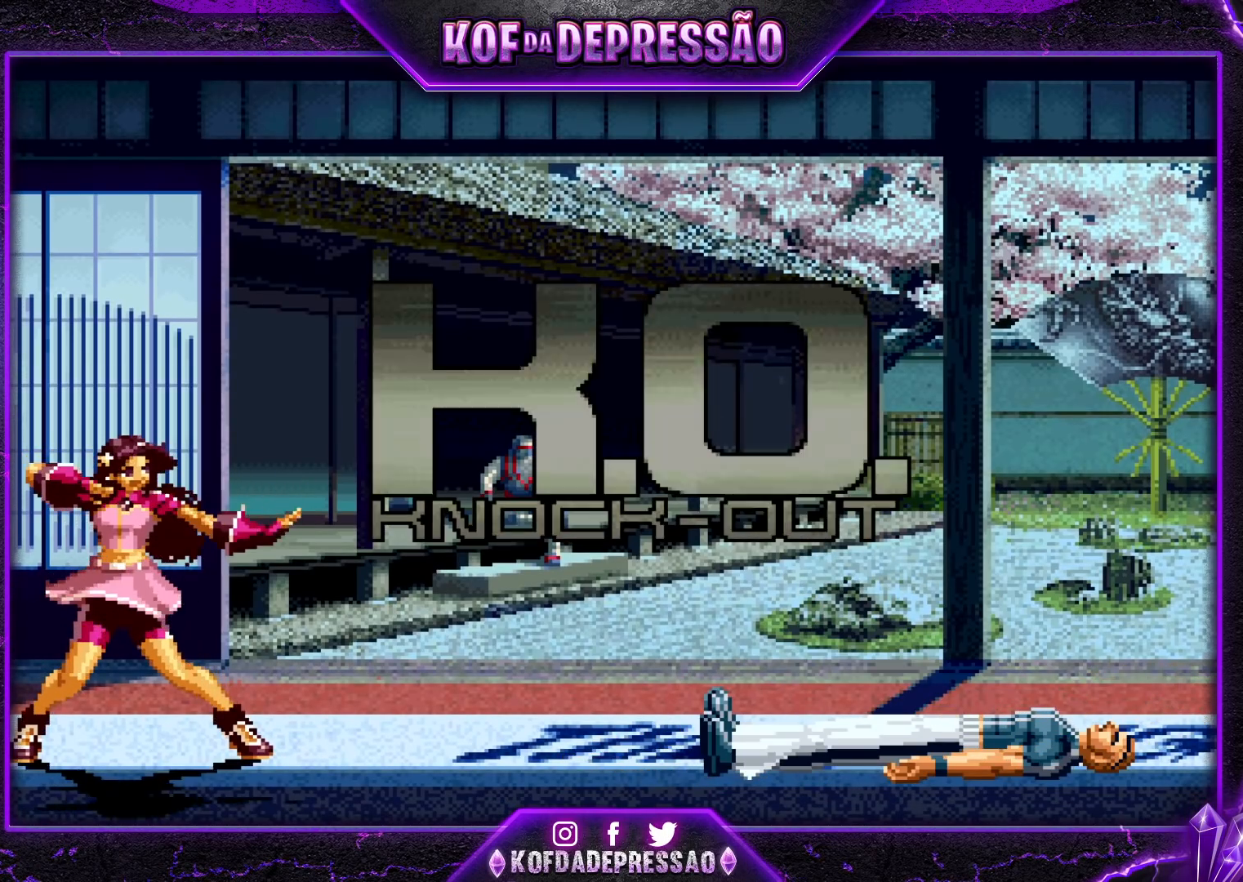
{"buttons": ["SQUARE", "TRIANGLE"], "left_stick": "center", "events": [[133, "SQUARE", "down"], [133, "TRIANGLE", "down"], [150, "R2", "down"], [167, "R2", "up"], [167, "SQUARE", "up"], [167, "TRIANGLE", "up"], [250, "SQUARE", "down"], [250, "TRIANGLE", "down"], [283, "TRIANGLE", "up"], [317, "SQUARE", "up"], [367, "SQUARE", "down"], [383, "TRIANGLE", "down"], [433, "SQUARE", "up"], [433, "TRIANGLE", "up"], [483, "SQUARE", "down"], [483, "TRIANGLE", "down"]]}
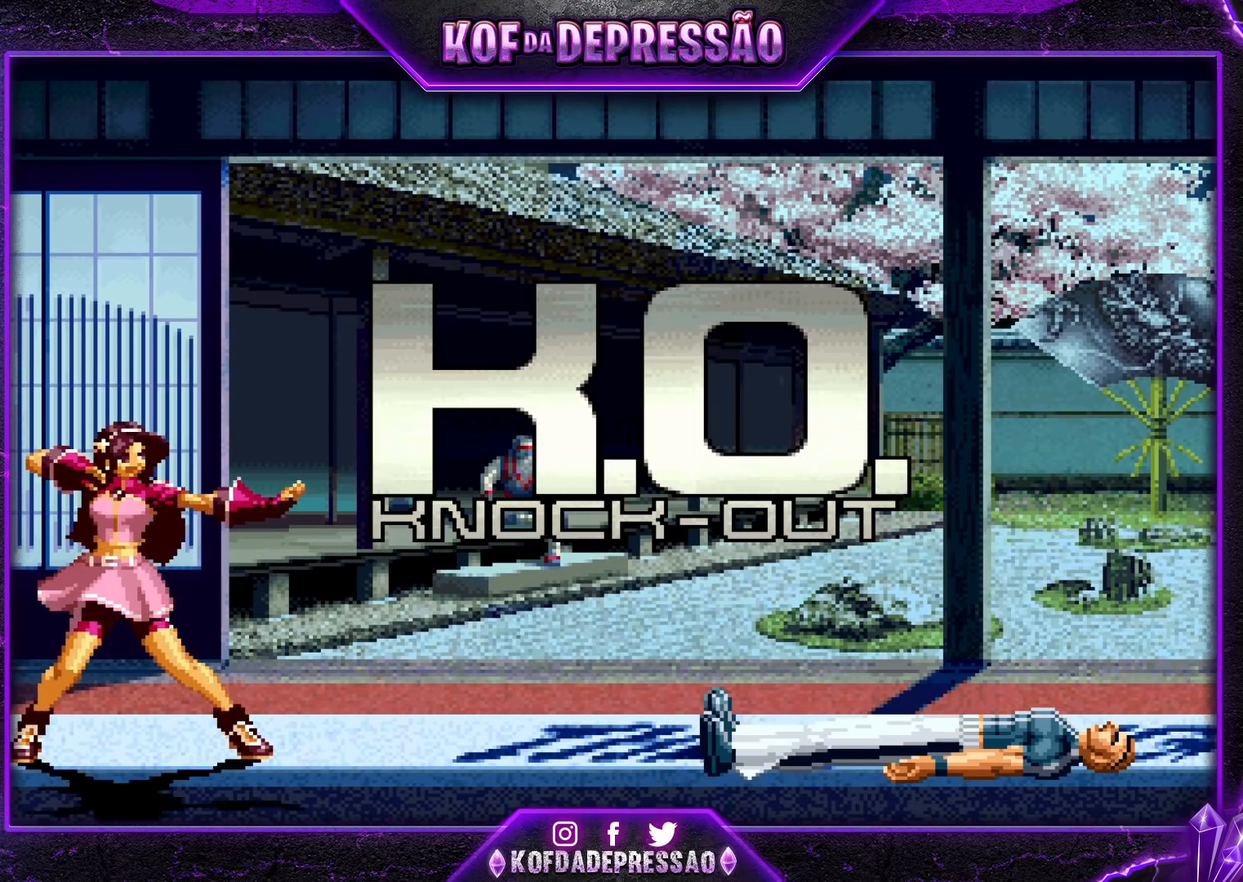
{"buttons": ["SQUARE", "TRIANGLE", "R2"], "left_stick": "center", "events": [[33, "SQUARE", "up"], [33, "TRIANGLE", "up"], [117, "R2", "down"], [117, "SQUARE", "down"], [117, "TRIANGLE", "down"], [167, "R2", "up"], [167, "SQUARE", "up"], [167, "TRIANGLE", "up"], [350, "R2", "down"], [350, "SQUARE", "down"], [350, "TRIANGLE", "down"]]}